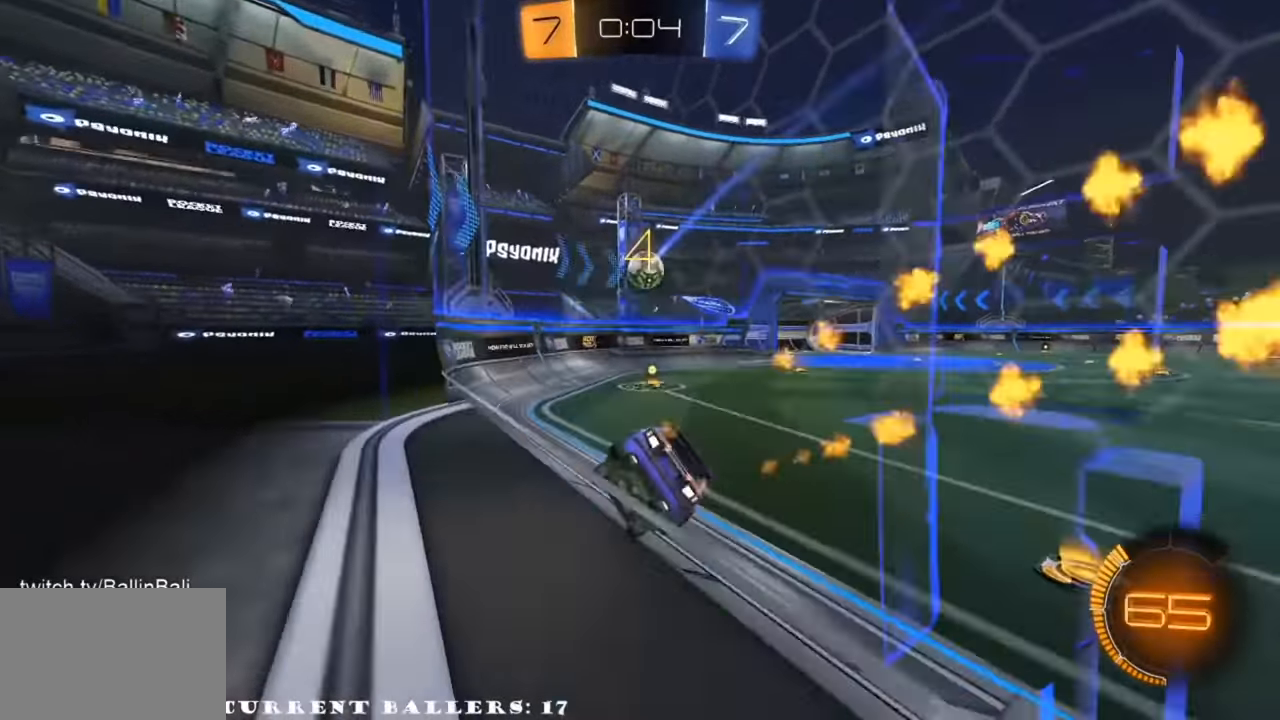
Gameplay with a controller (Xbox layout); each line is a JSON object with the inputs held at the frame after it. "events" lists button and stick changes between this image and that frame as [ms after this image, input, new state], when the widget could be followed in between.
{"buttons": ["R2"], "left_stick": "center", "right_stick": "center", "events": [[200, "left_stick", "right"], [300, "left_stick", "center"]]}
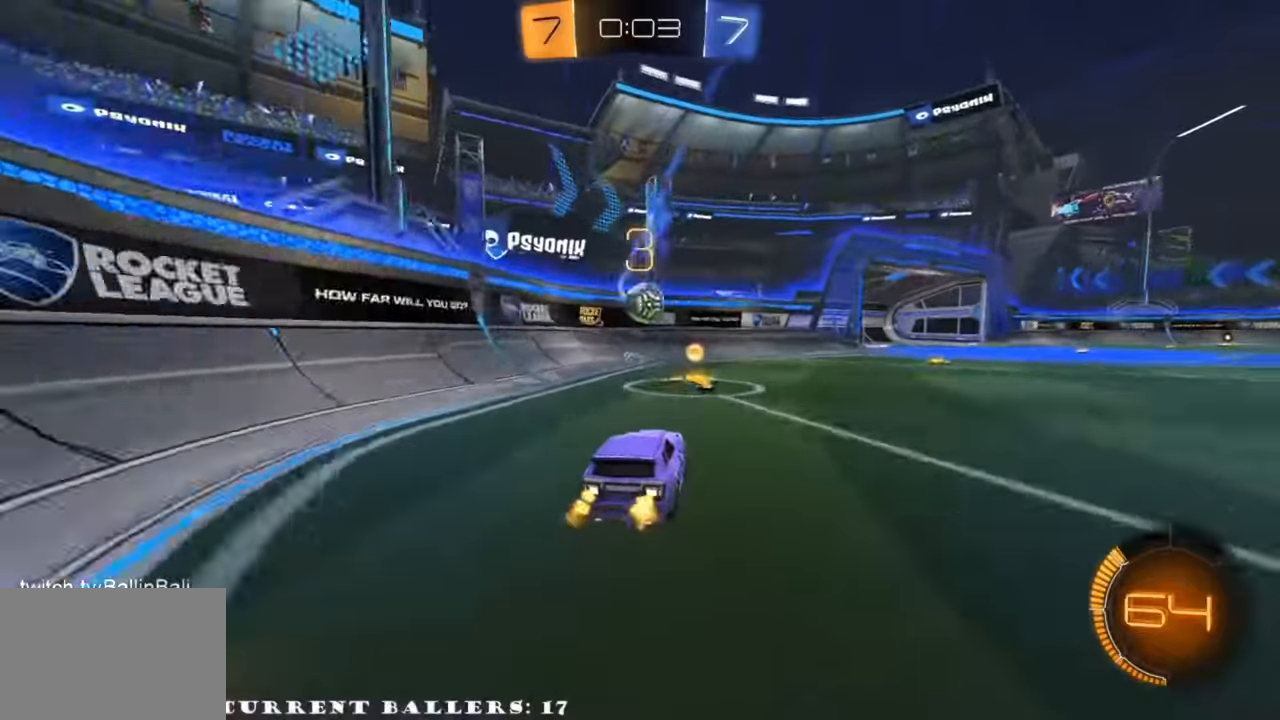
{"buttons": [], "left_stick": "center", "right_stick": "center", "events": [[167, "left_stick", "right"], [200, "R2", "up"], [400, "L2", "down"], [466, "L2", "up"], [466, "left_stick", "center"]]}
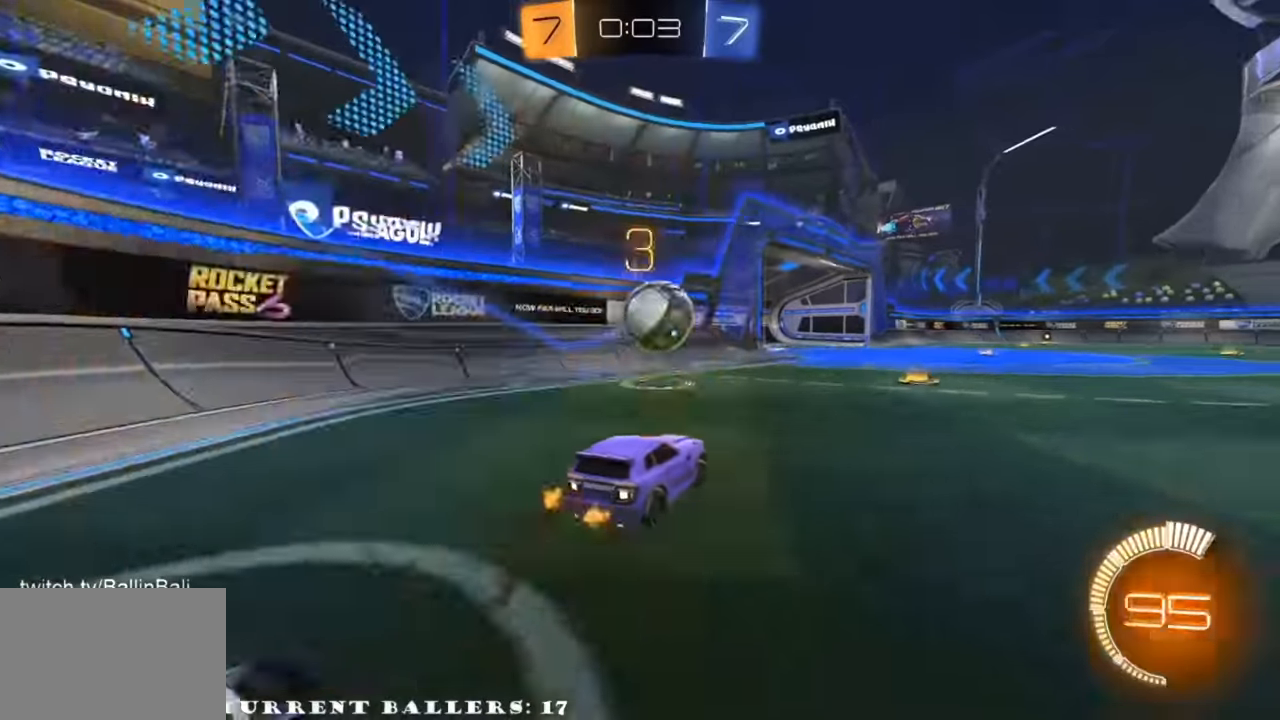
{"buttons": ["A", "R1", "R2"], "left_stick": "down-left", "right_stick": "center", "events": [[100, "left_stick", "right"], [333, "left_stick", "center"], [366, "A", "down"], [366, "R1", "down"], [366, "R2", "down"], [400, "left_stick", "down-left"]]}
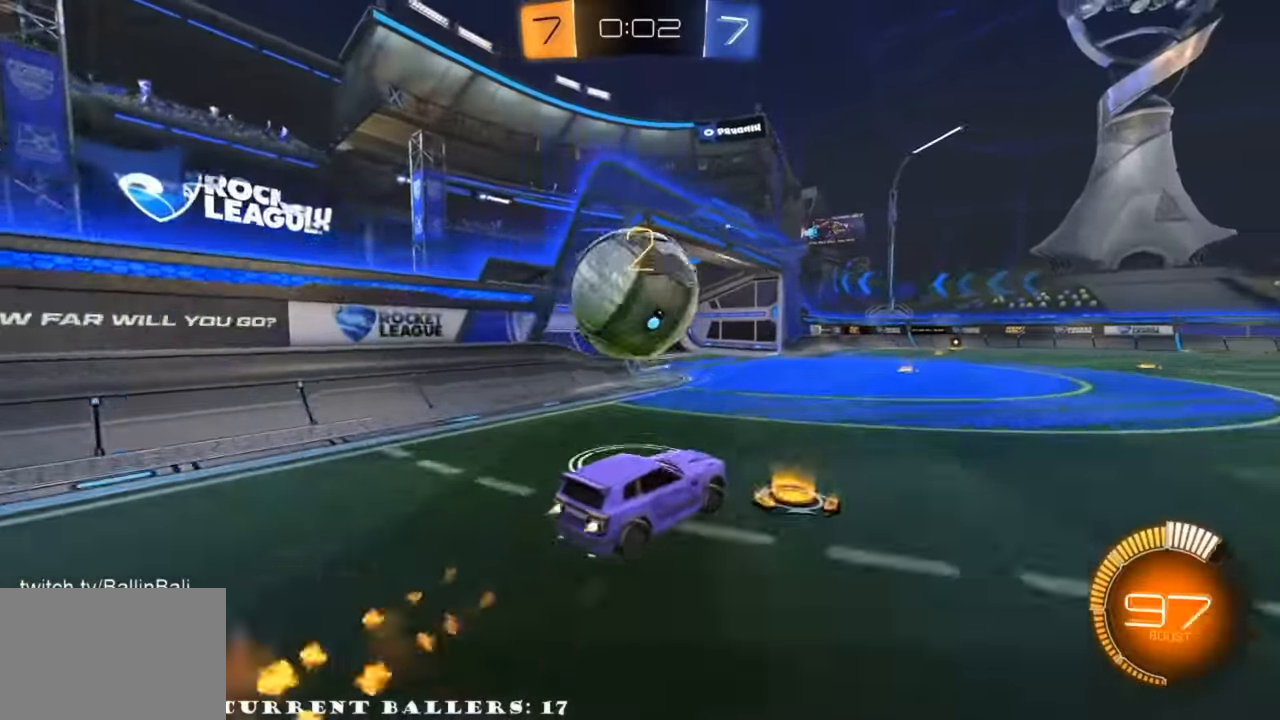
{"buttons": ["R2"], "left_stick": "left", "right_stick": "center", "events": [[33, "A", "up"], [66, "R1", "up"], [66, "left_stick", "left"], [200, "A", "down"], [333, "A", "up"]]}
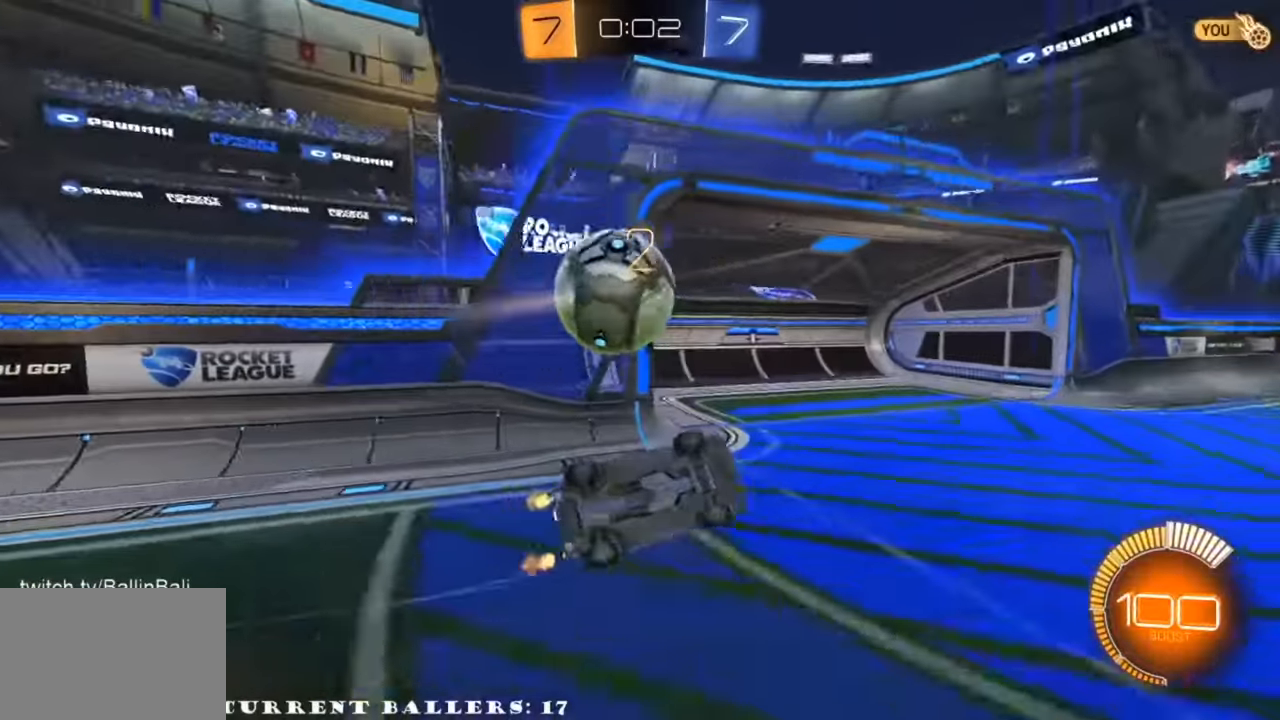
{"buttons": ["Y", "R2"], "left_stick": "up", "right_stick": "center", "events": [[166, "left_stick", "up-left"], [500, "Y", "down"], [500, "left_stick", "up"]]}
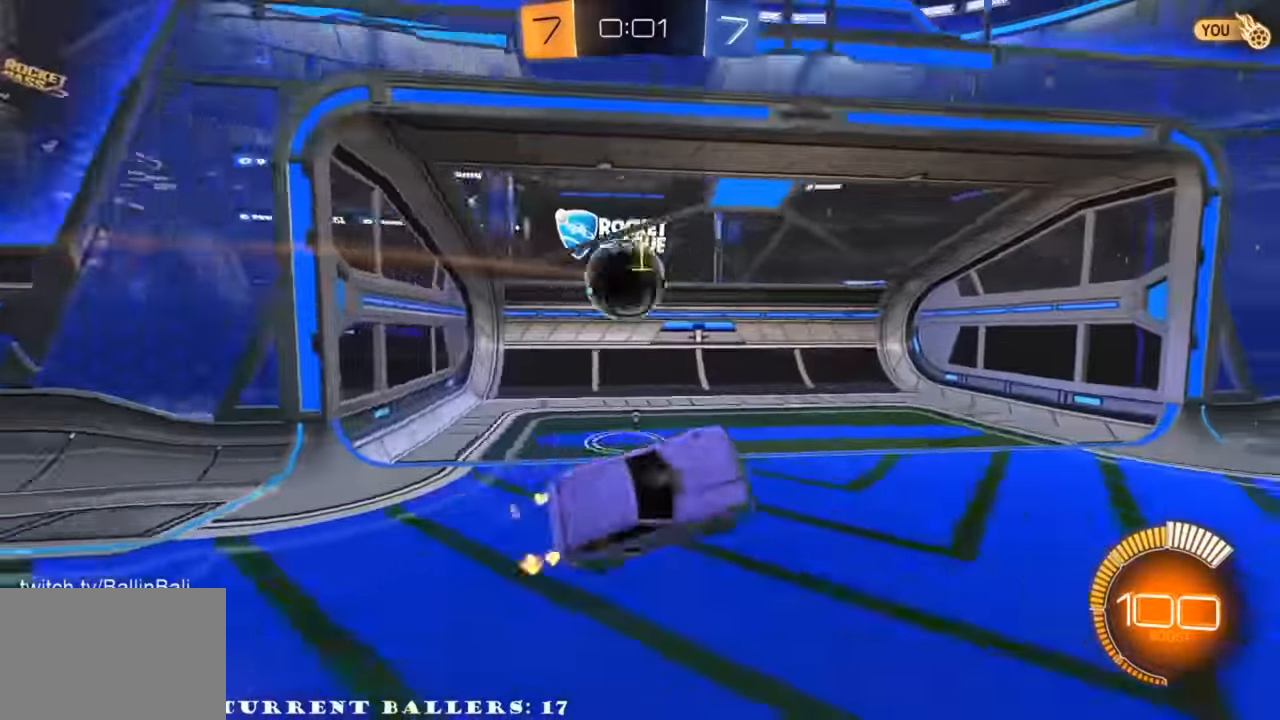
{"buttons": [], "left_stick": "up-left", "right_stick": "center", "events": [[133, "Y", "up"], [266, "left_stick", "up-left"], [333, "R2", "up"]]}
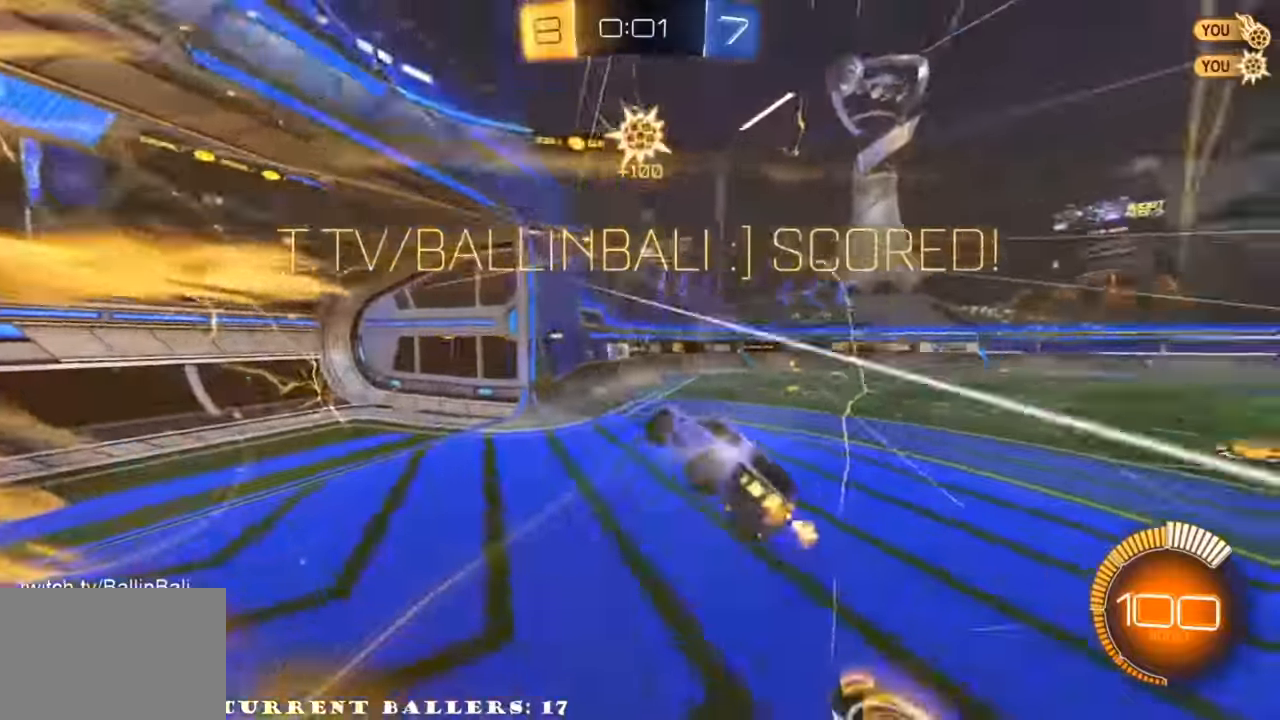
{"buttons": ["R2"], "left_stick": "left", "right_stick": "center", "events": [[166, "R2", "down"], [366, "left_stick", "left"]]}
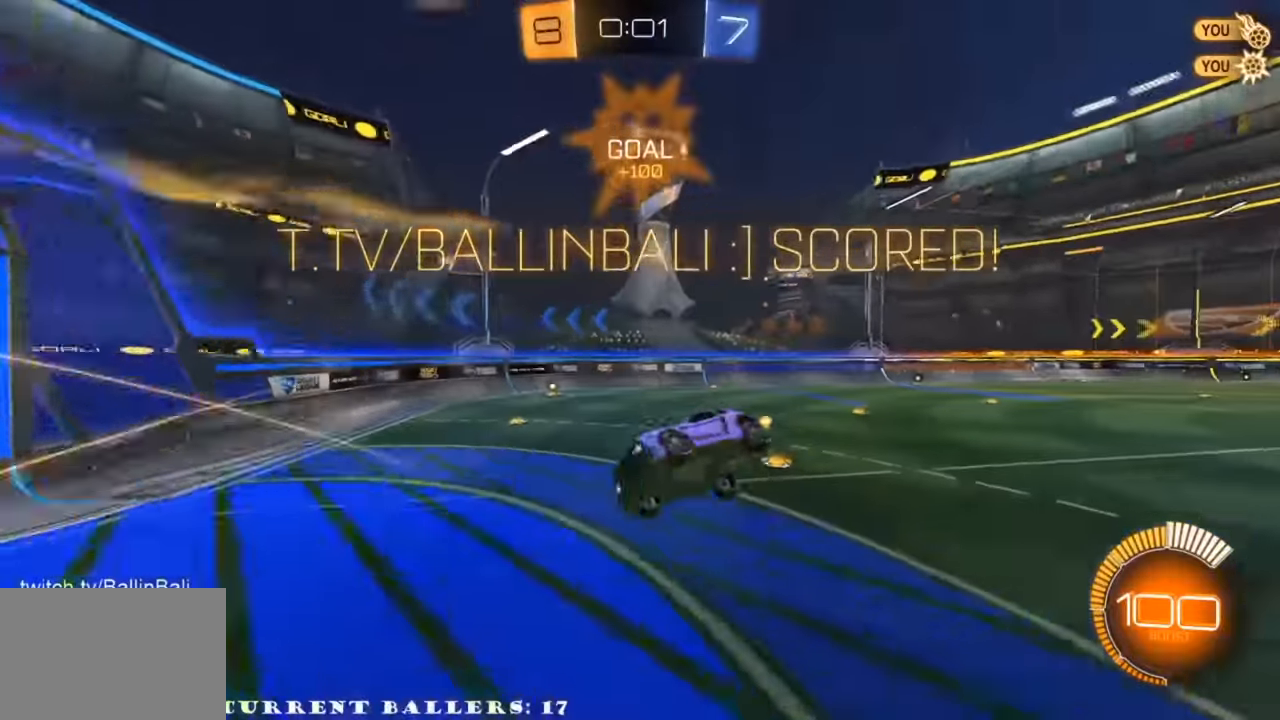
{"buttons": ["X", "L1", "R2"], "left_stick": "right", "right_stick": "center", "events": [[266, "left_stick", "center"], [333, "L1", "down"], [333, "X", "down"], [333, "left_stick", "up-right"], [466, "left_stick", "right"]]}
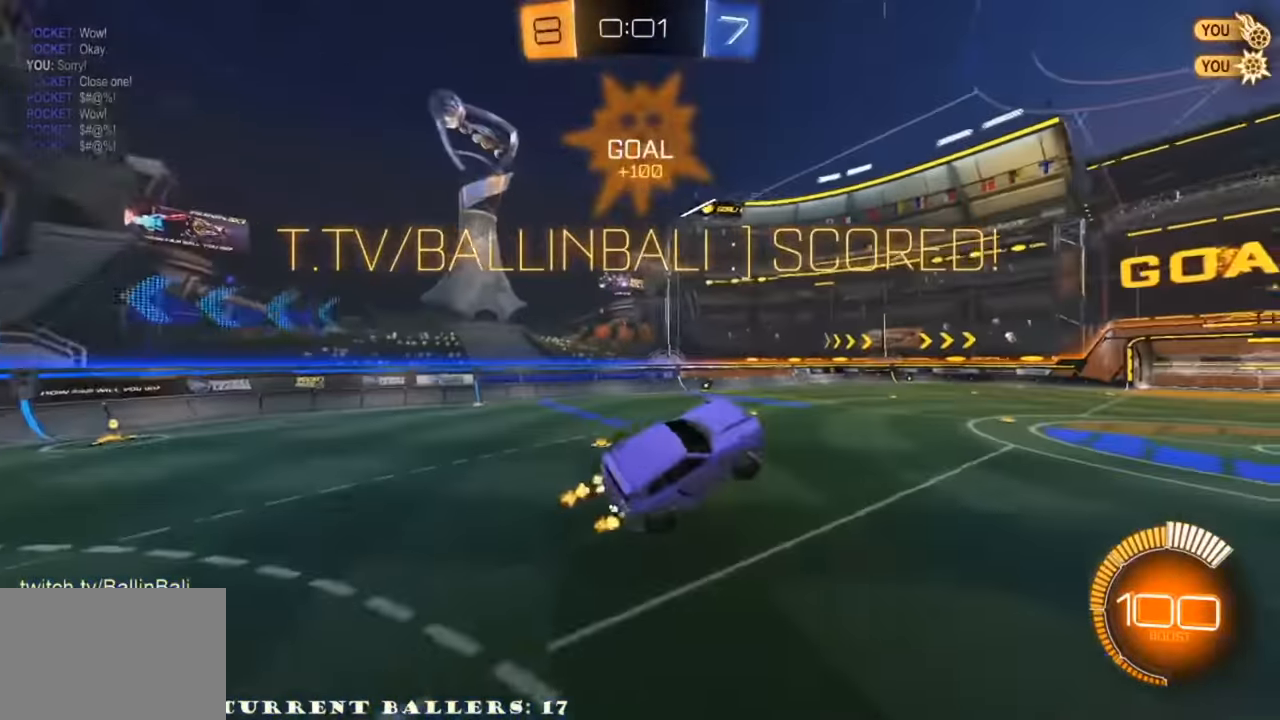
{"buttons": ["X", "L1", "R2"], "left_stick": "up-left", "right_stick": "center", "events": [[233, "left_stick", "left"], [500, "left_stick", "up-left"]]}
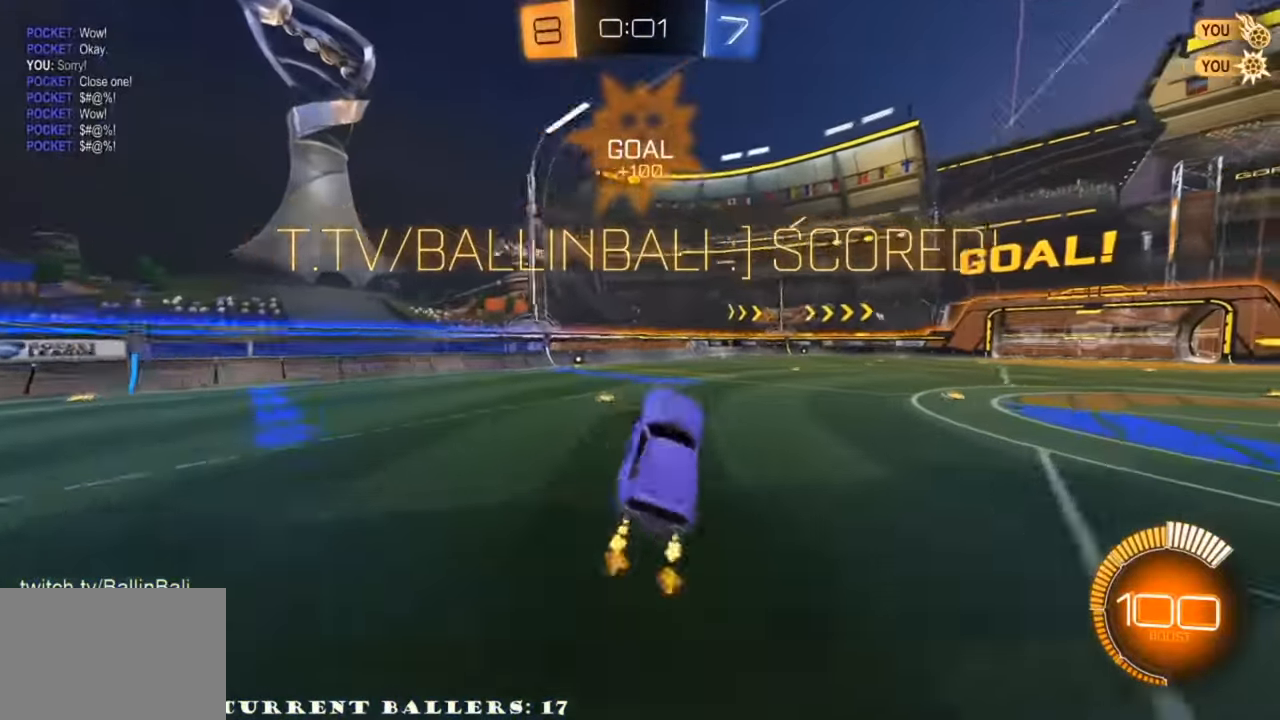
{"buttons": ["L1", "R2"], "left_stick": "up-right", "right_stick": "center", "events": [[233, "left_stick", "up-right"], [266, "A", "down"], [266, "X", "up"], [433, "A", "up"]]}
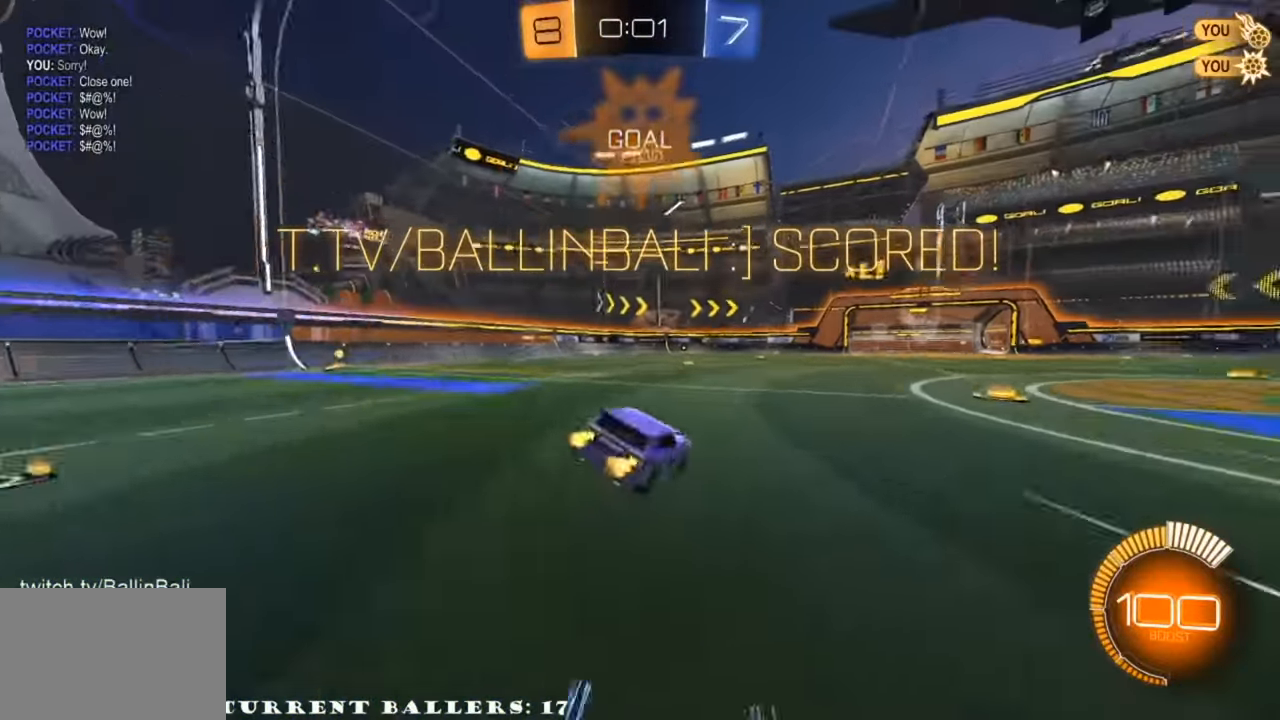
{"buttons": ["R2"], "left_stick": "center", "right_stick": "center", "events": [[100, "A", "down"], [166, "left_stick", "up-left"], [233, "A", "up"], [333, "left_stick", "up-right"], [366, "L1", "up"], [400, "left_stick", "center"]]}
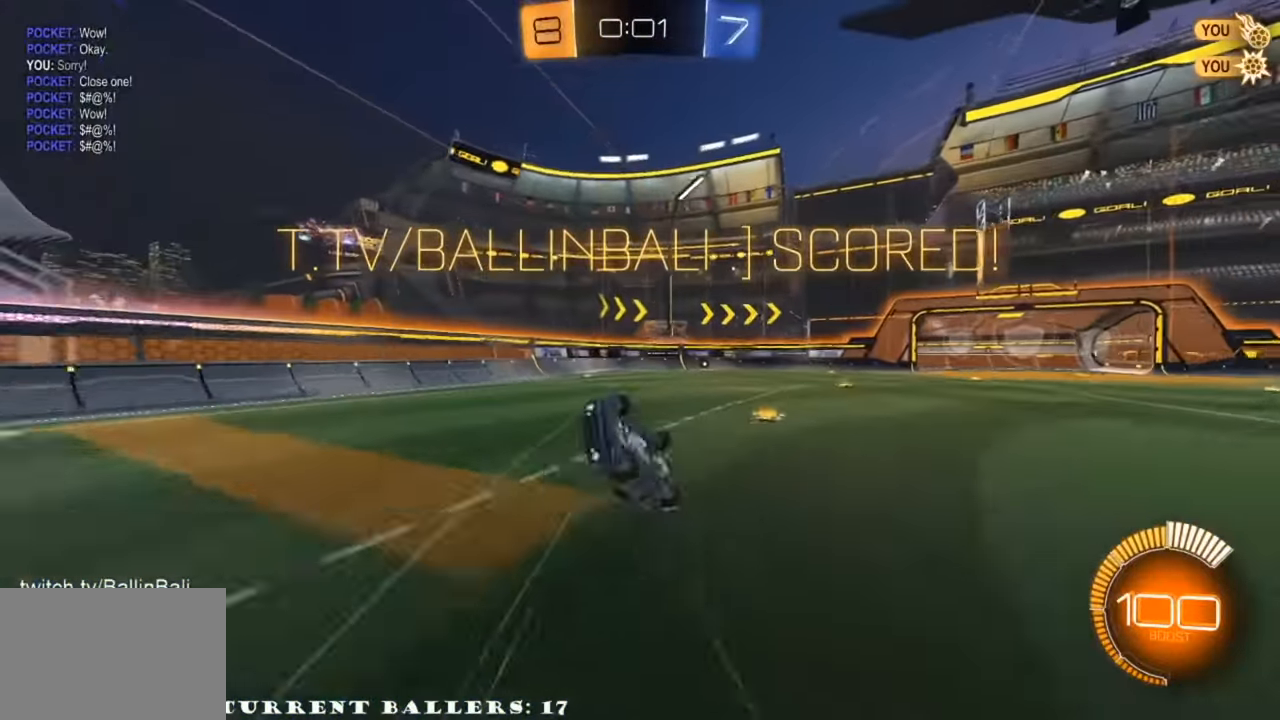
{"buttons": ["R2"], "left_stick": "center", "right_stick": "center", "events": []}
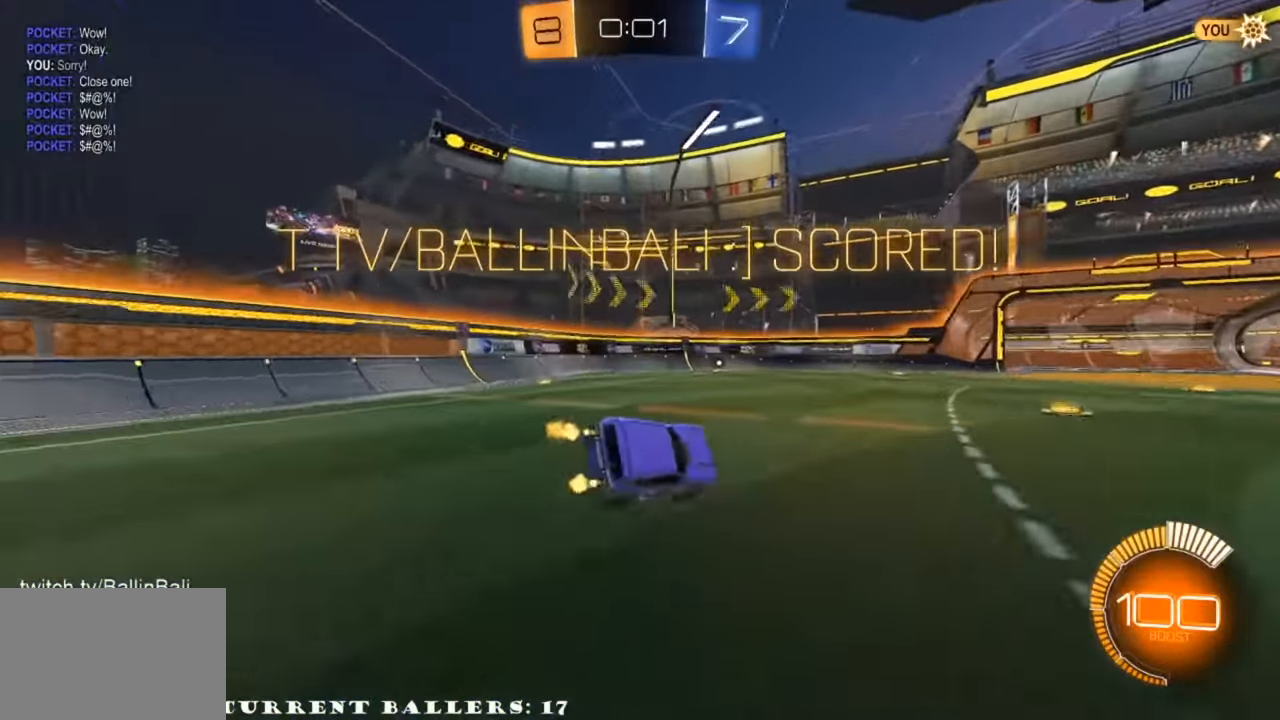
{"buttons": ["R2"], "left_stick": "center", "right_stick": "center", "events": []}
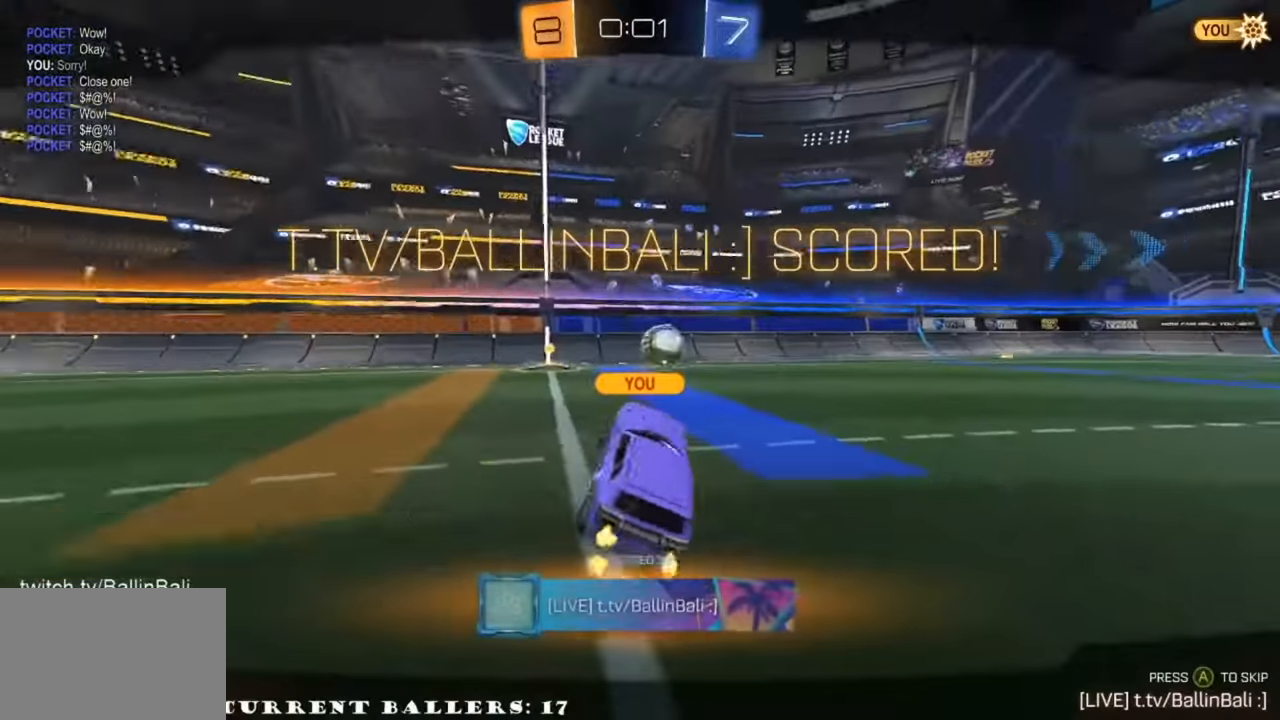
{"buttons": ["R2"], "left_stick": "center", "right_stick": "center", "events": []}